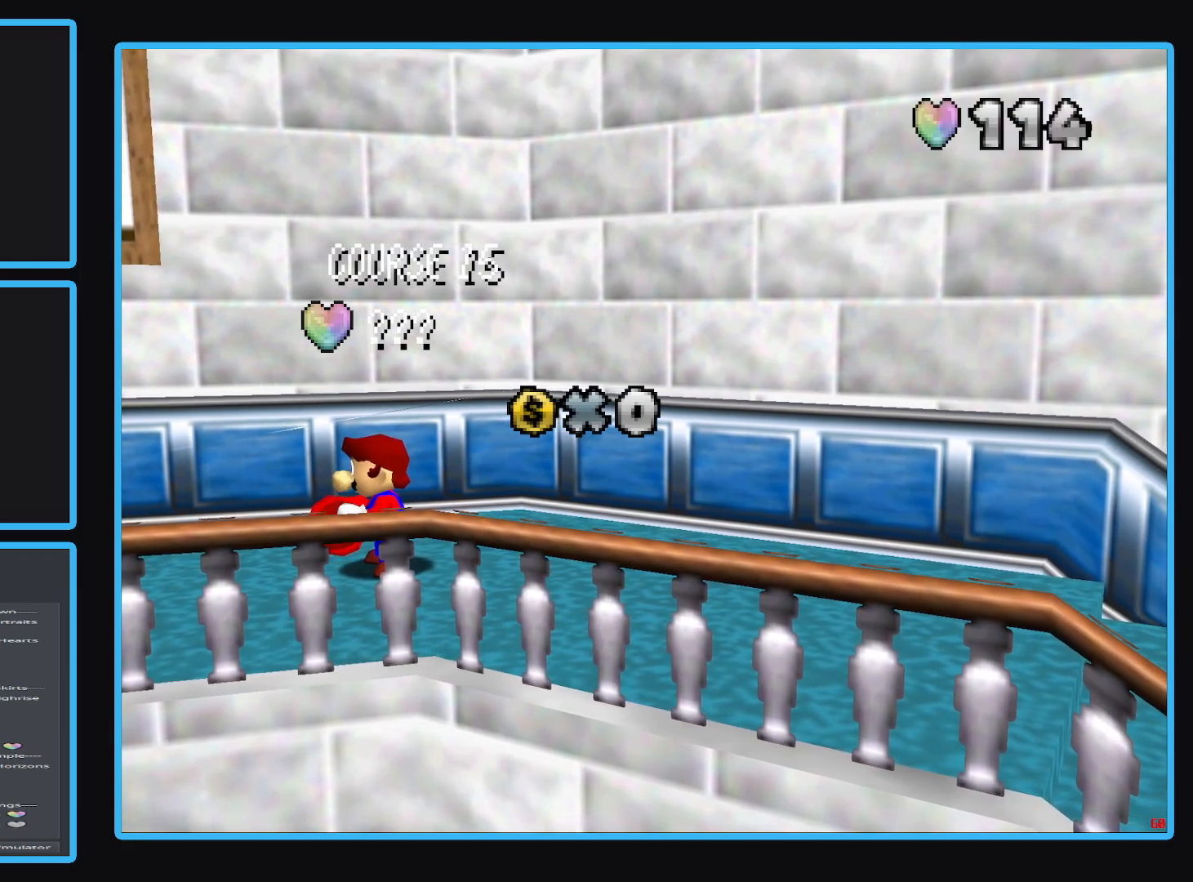
Gameplay with a controller (Xbox layout); each line is a JSON object with the inputs held at the frame after it. "events" lists button and stick changes between this image and that frame as [ms after this image, input, new state], when the widget could be followed in between. Not read: L3 R3.
{"buttons": [], "left_stick": "center", "right_stick": "center", "events": [[400, "A", "down"], [500, "A", "up"]]}
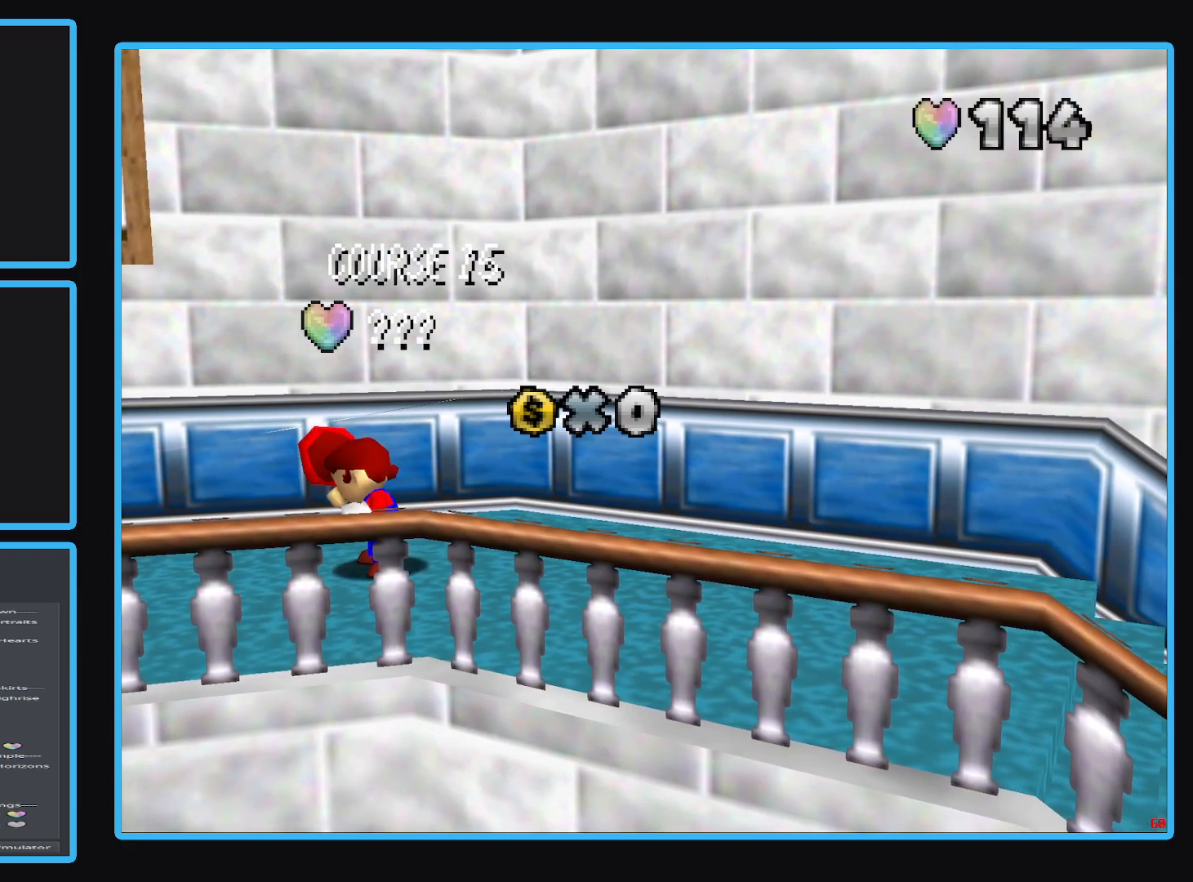
{"buttons": [], "left_stick": "center", "right_stick": "center", "events": [[350, "A", "down"], [500, "A", "up"]]}
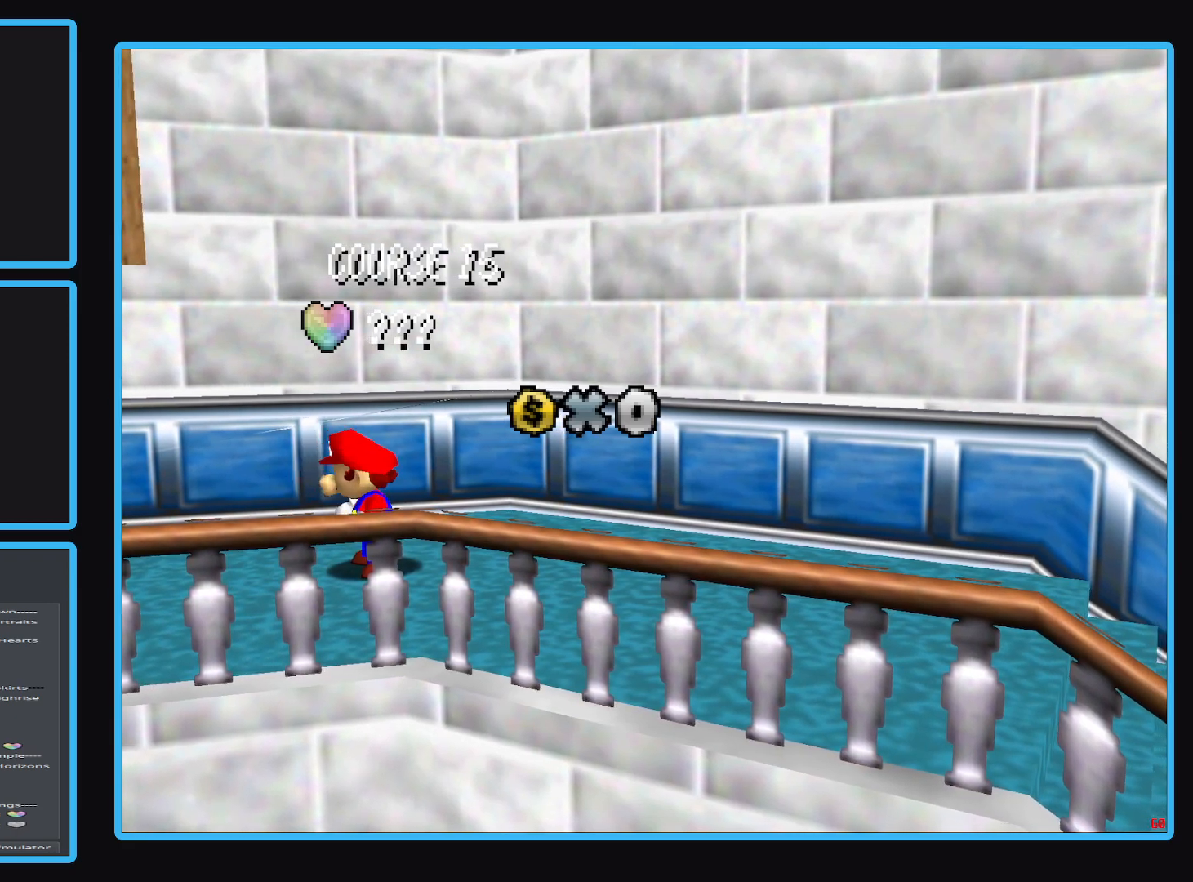
{"buttons": [], "left_stick": "center", "right_stick": "center", "events": [[233, "A", "down"], [350, "A", "up"]]}
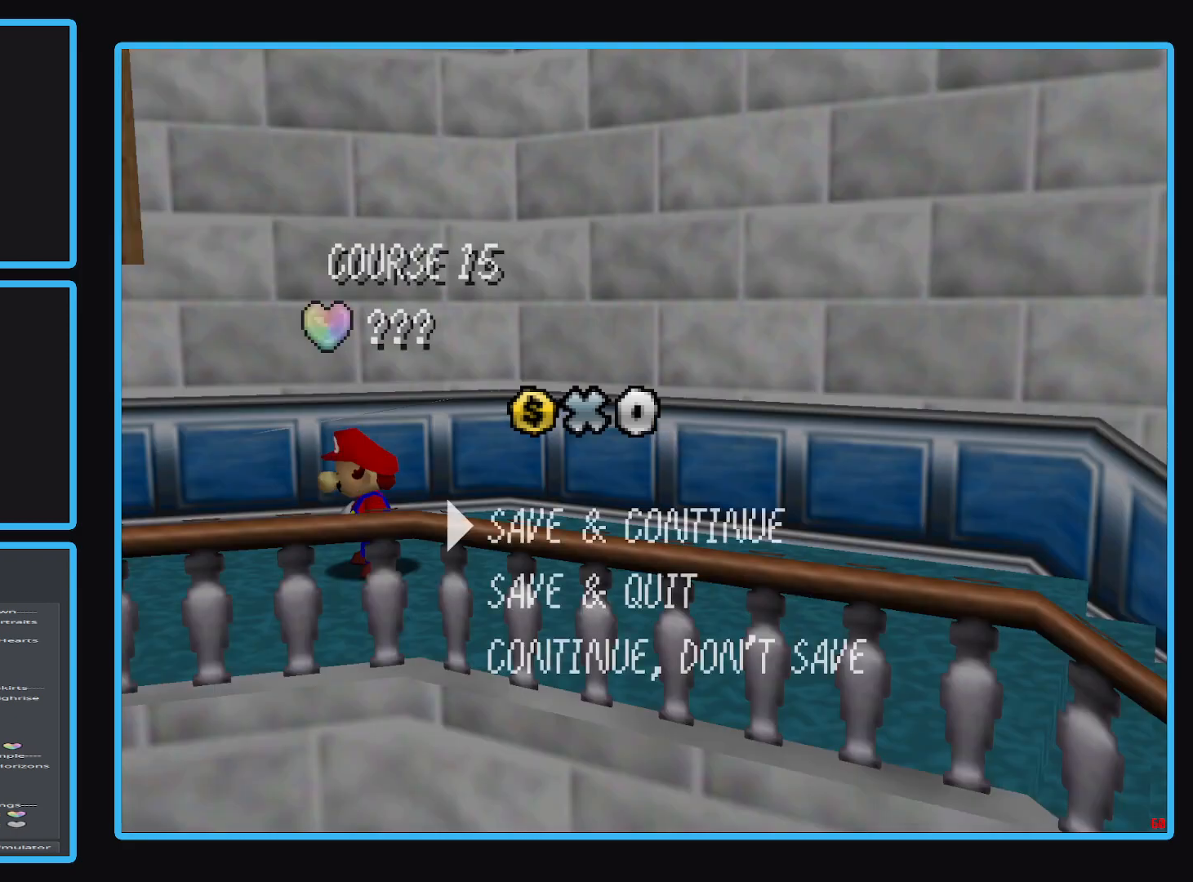
{"buttons": [], "left_stick": "center", "right_stick": "center", "events": [[100, "A", "down"], [200, "A", "up"]]}
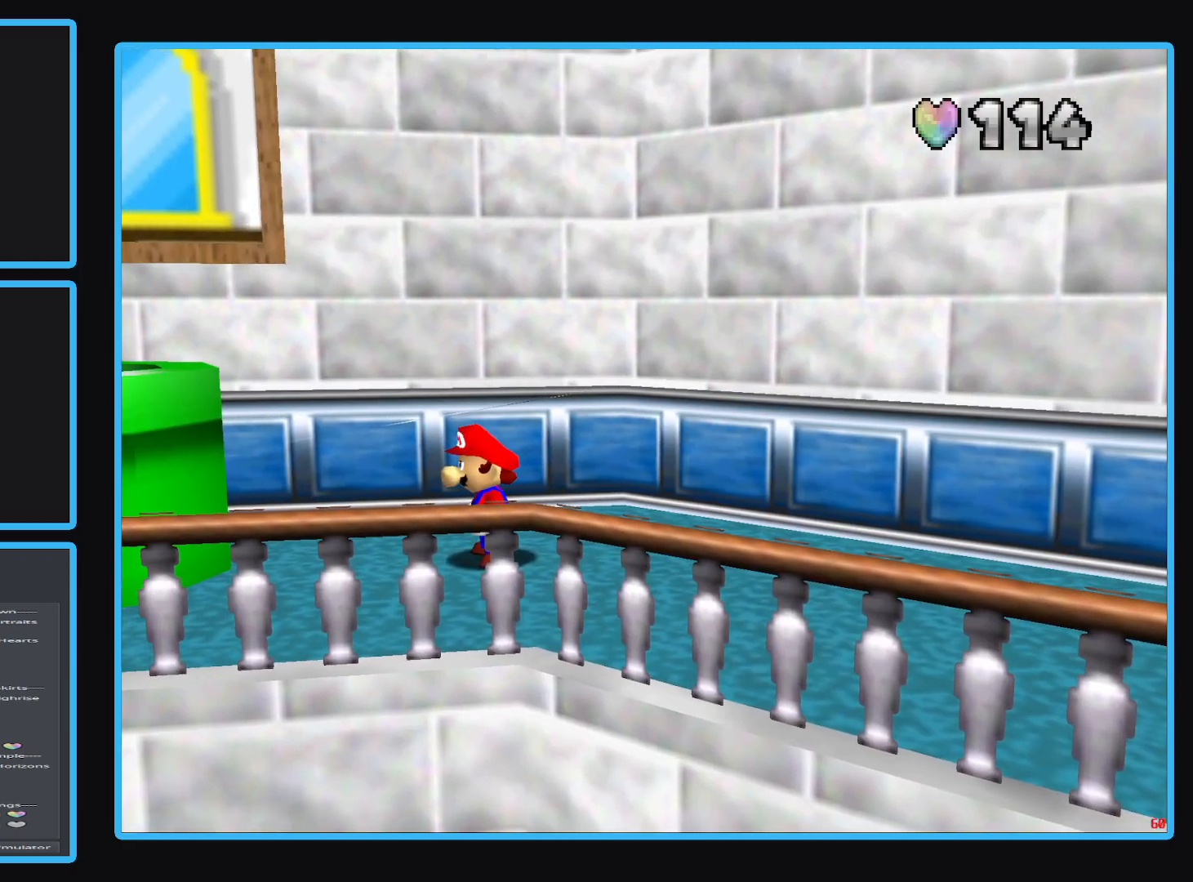
{"buttons": [], "left_stick": "center", "right_stick": "center", "events": []}
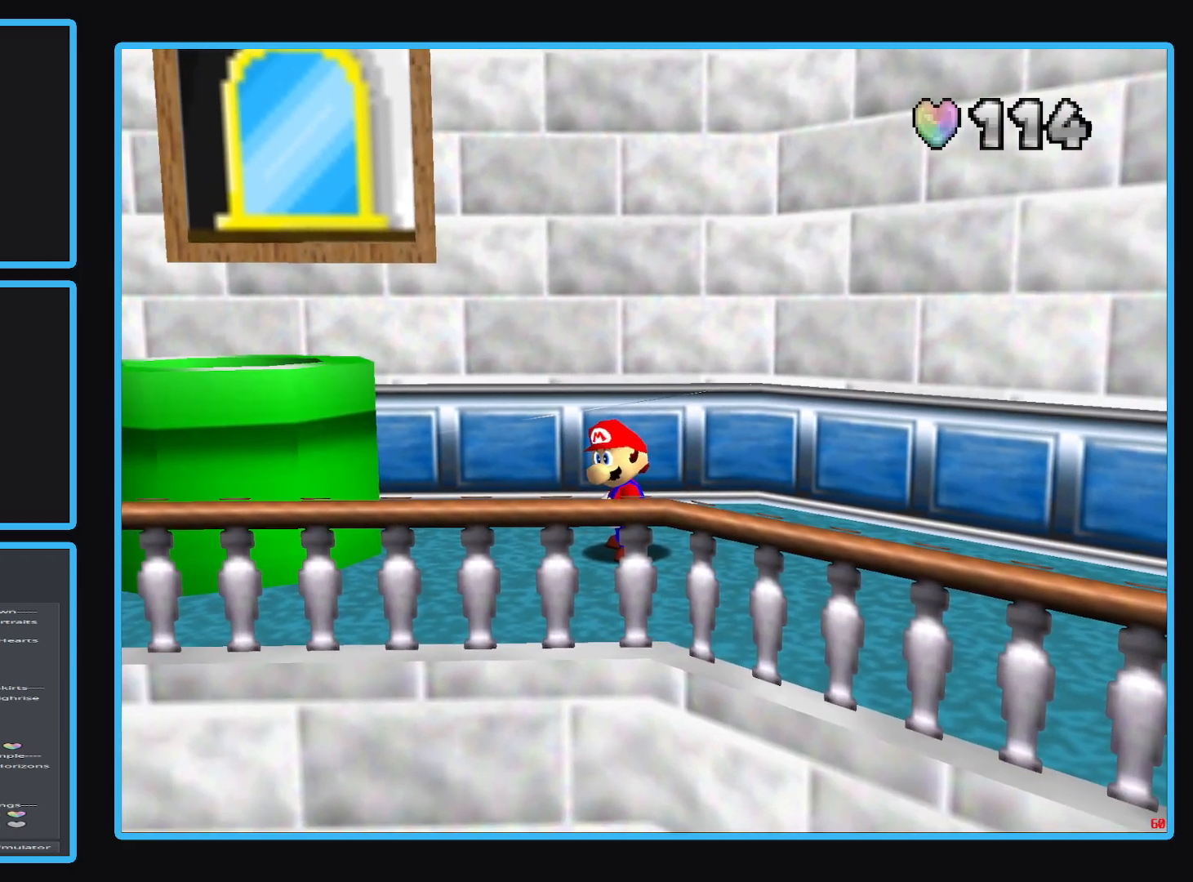
{"buttons": [], "left_stick": "center", "right_stick": "center", "events": []}
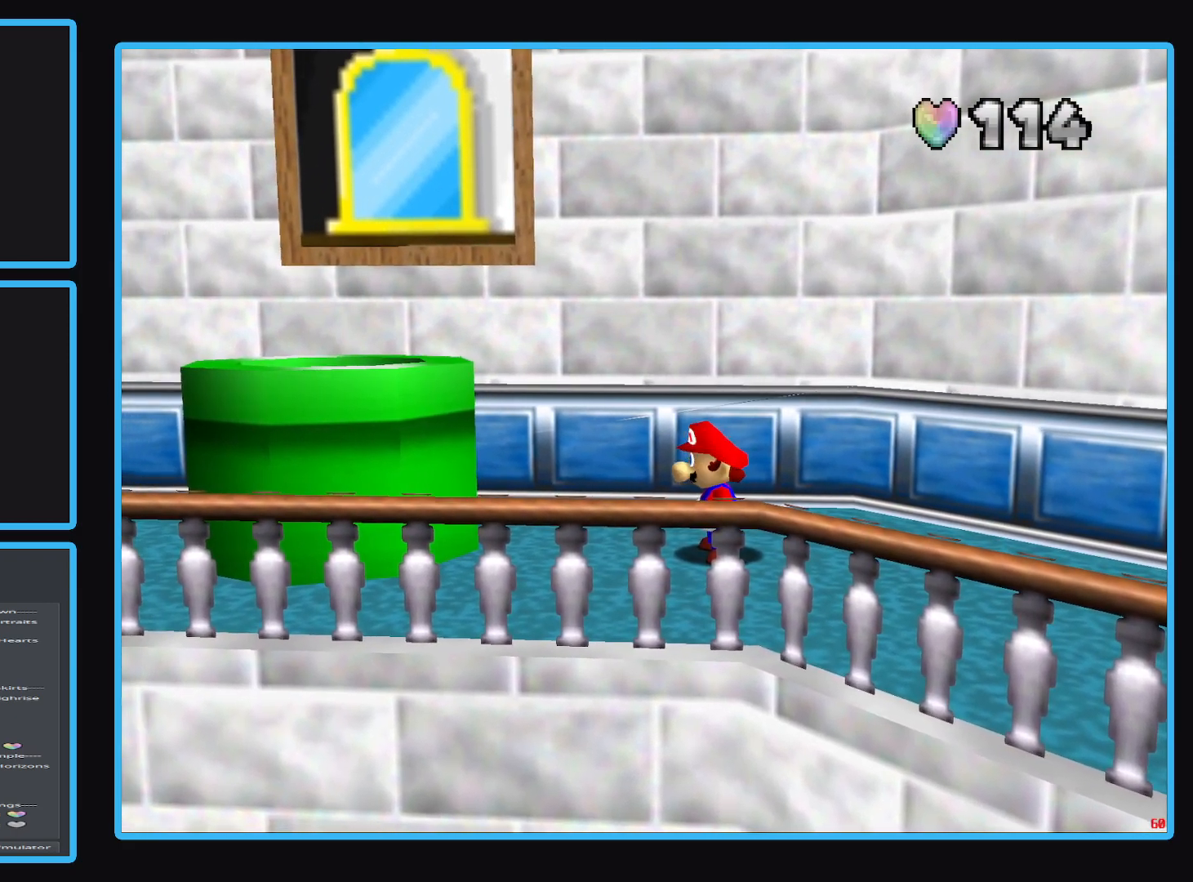
{"buttons": [], "left_stick": "left", "right_stick": "center", "events": [[333, "left_stick", "left"]]}
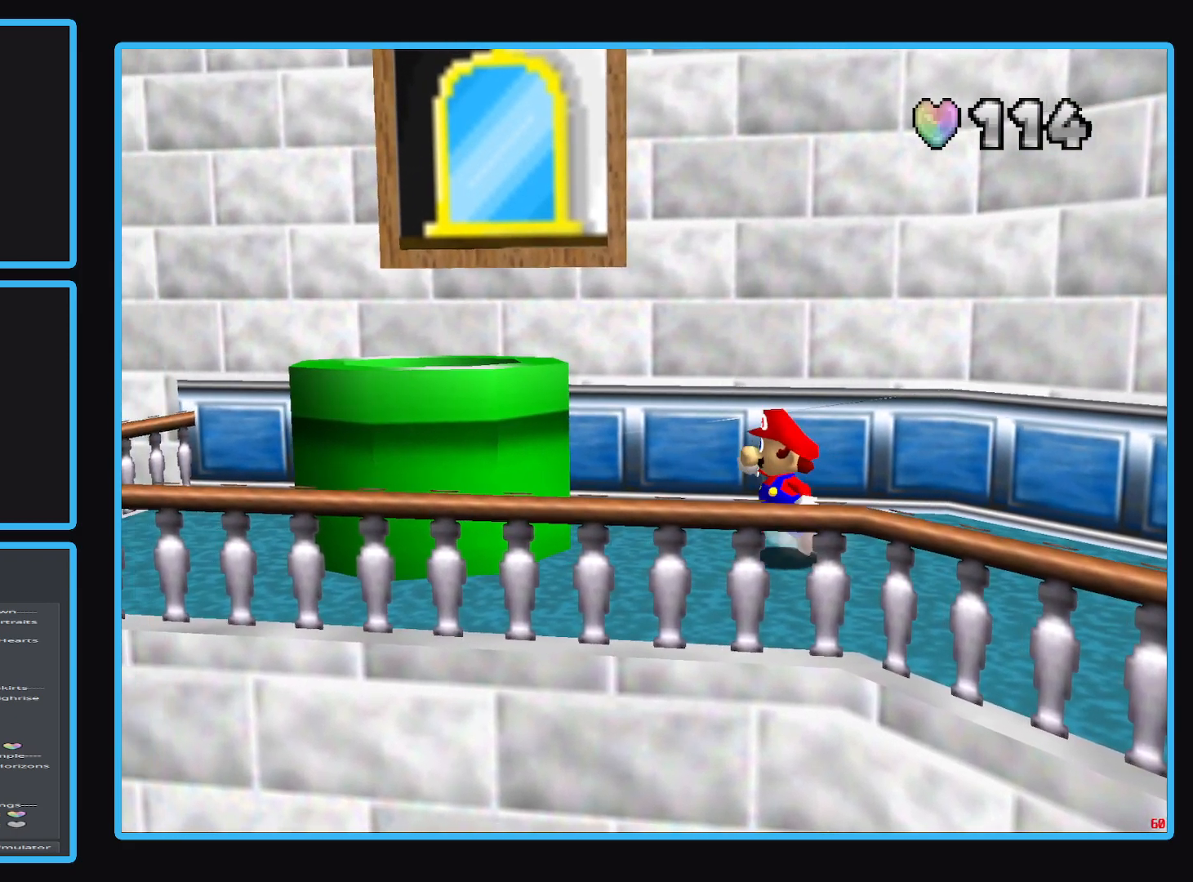
{"buttons": [], "left_stick": "right", "right_stick": "center", "events": [[200, "A", "down"], [383, "left_stick", "center"], [450, "A", "up"], [500, "left_stick", "right"]]}
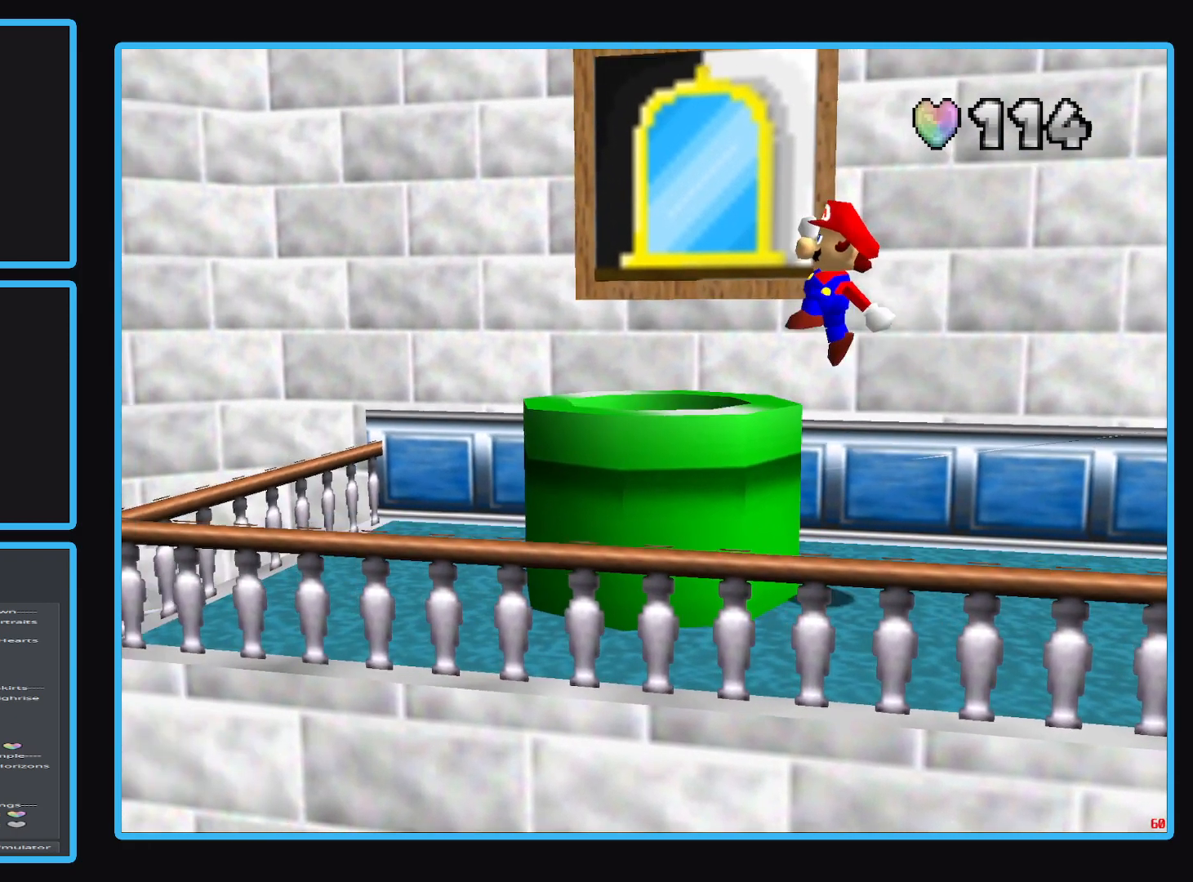
{"buttons": [], "left_stick": "center", "right_stick": "center", "events": [[233, "left_stick", "center"]]}
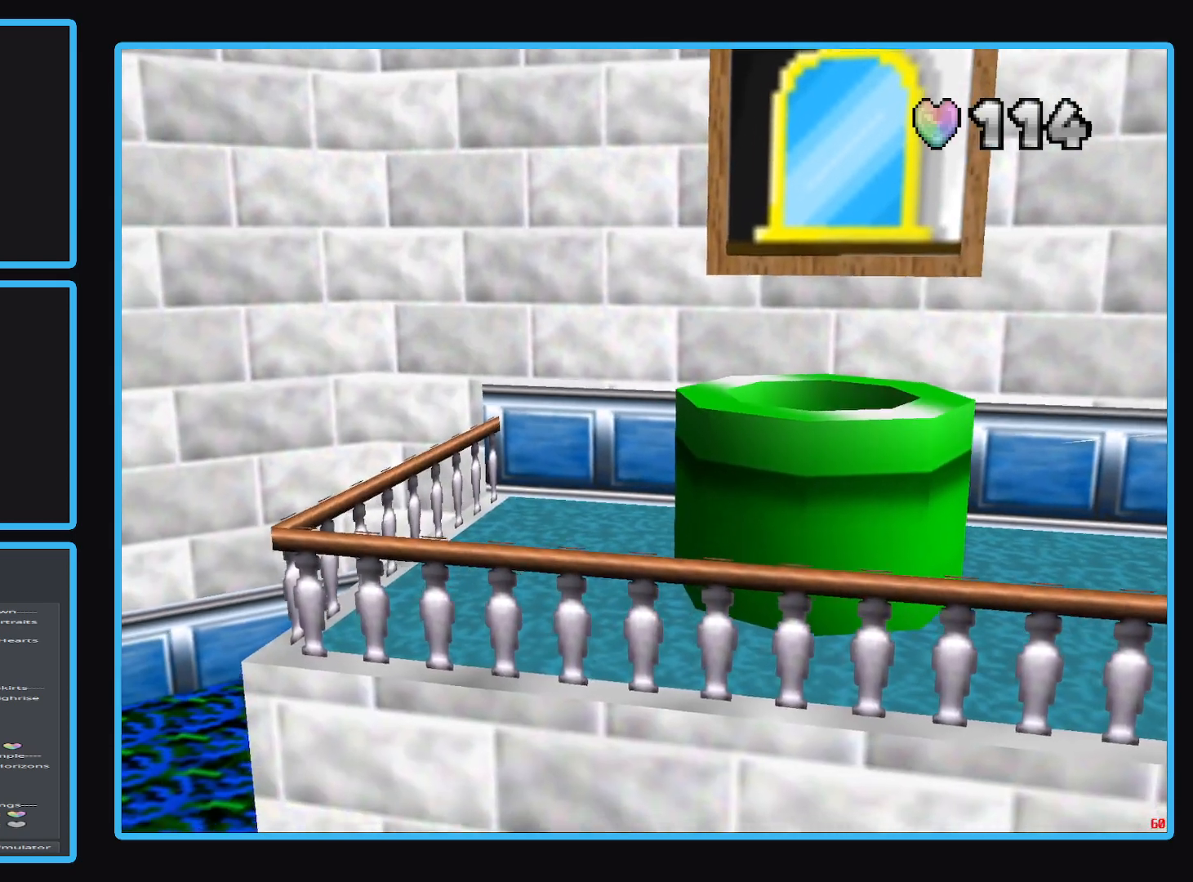
{"buttons": [], "left_stick": "center", "right_stick": "center", "events": []}
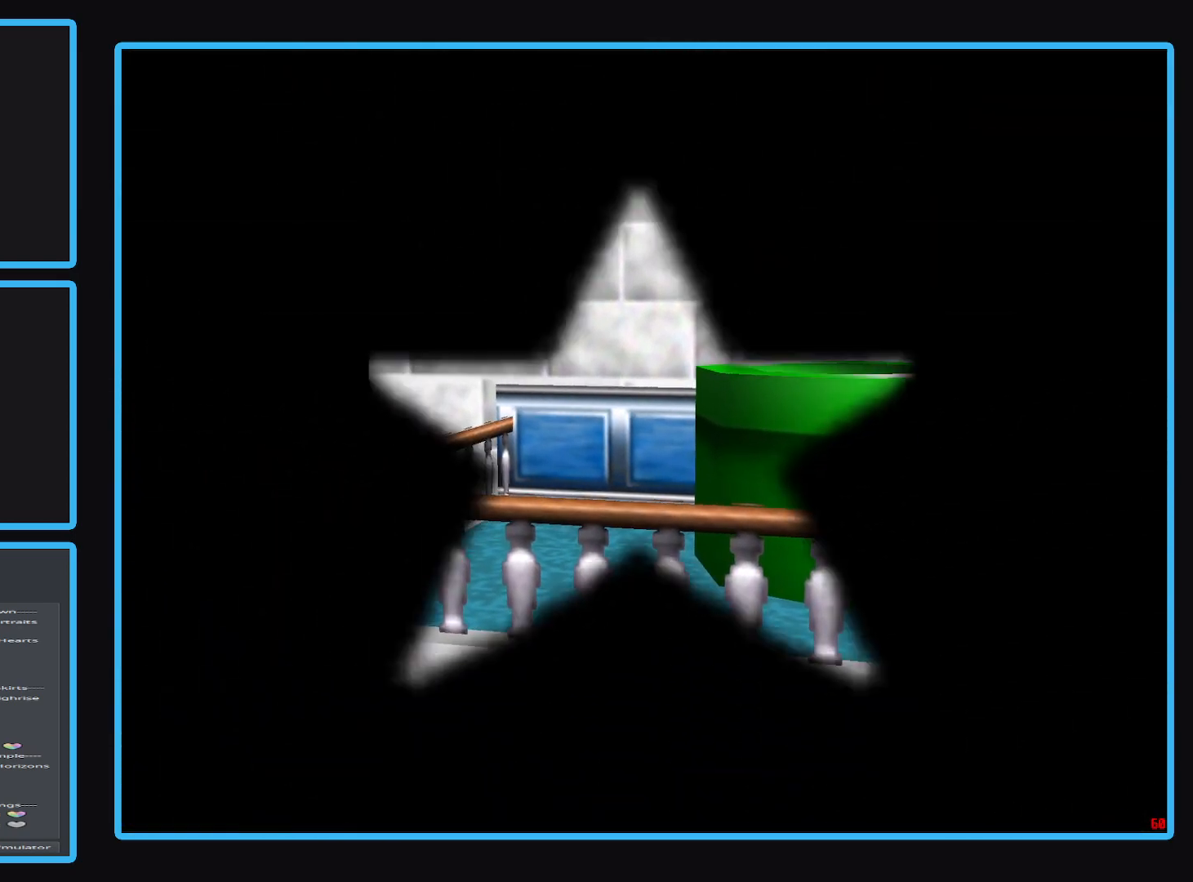
{"buttons": [], "left_stick": "center", "right_stick": "center", "events": []}
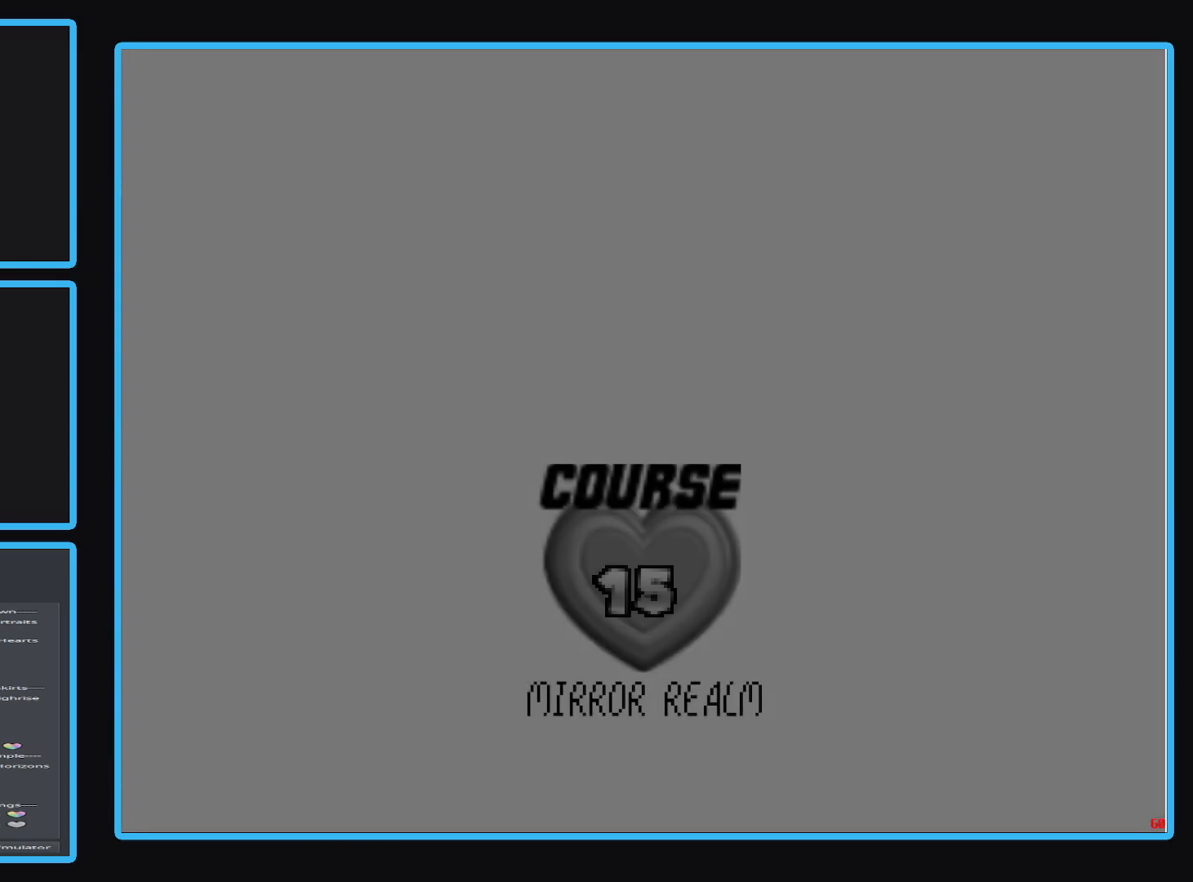
{"buttons": [], "left_stick": "center", "right_stick": "center", "events": []}
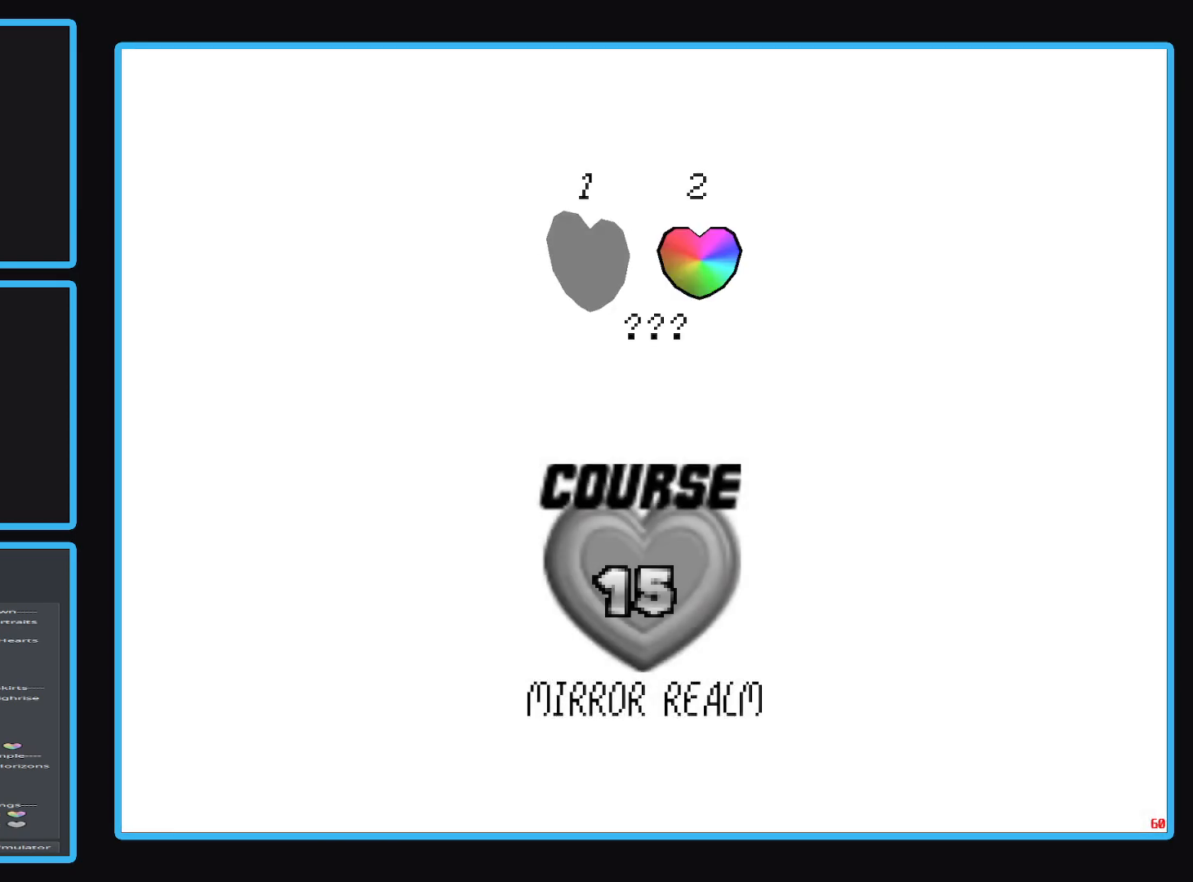
{"buttons": [], "left_stick": "center", "right_stick": "center", "events": [[183, "A", "down"], [333, "A", "up"]]}
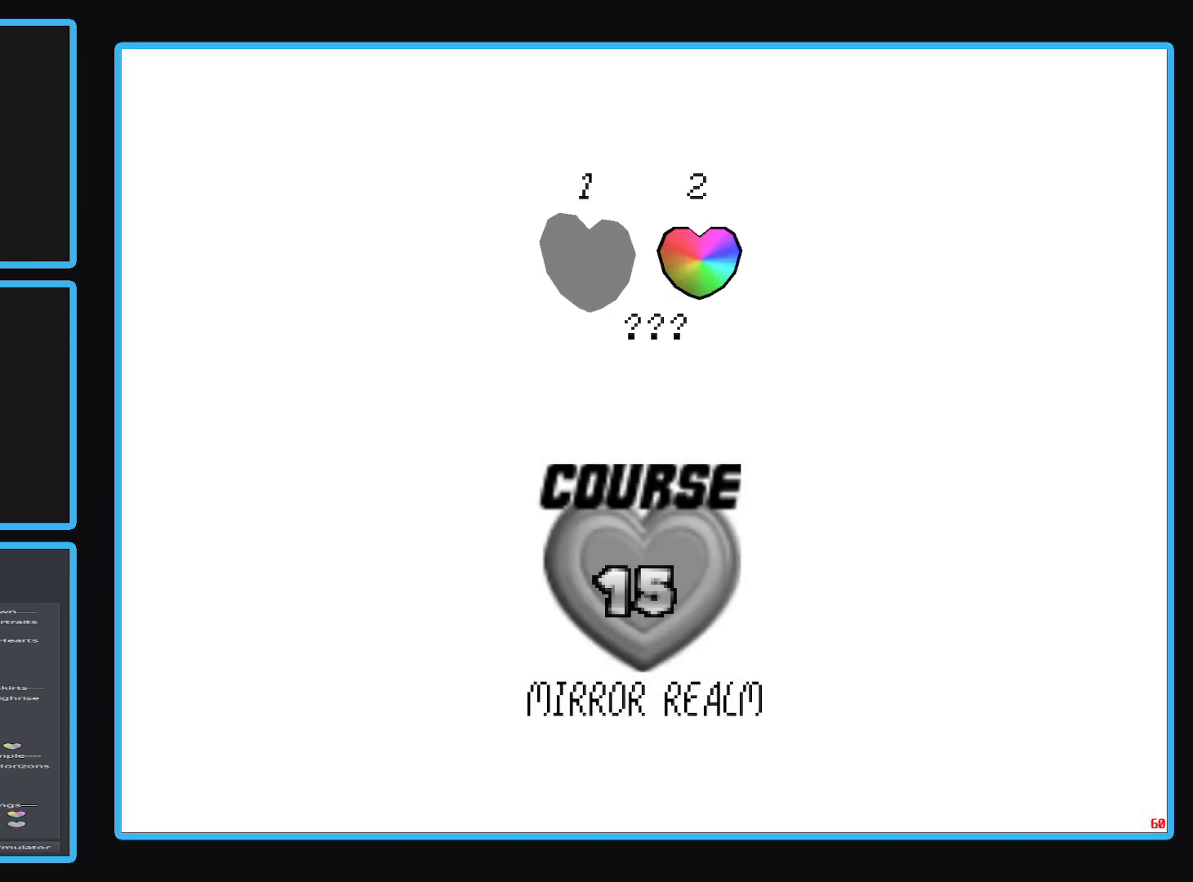
{"buttons": [], "left_stick": "center", "right_stick": "center", "events": [[17, "A", "down"], [167, "A", "up"]]}
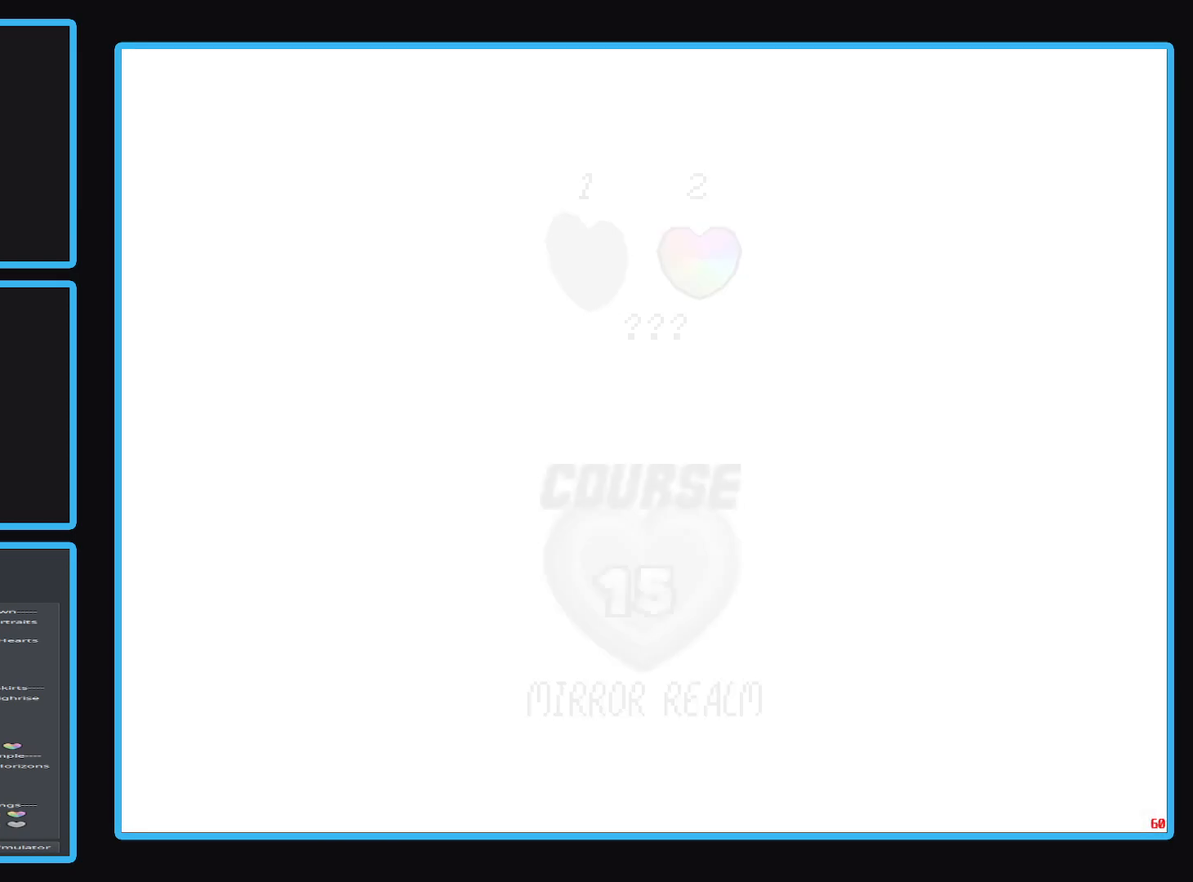
{"buttons": [], "left_stick": "center", "right_stick": "center", "events": []}
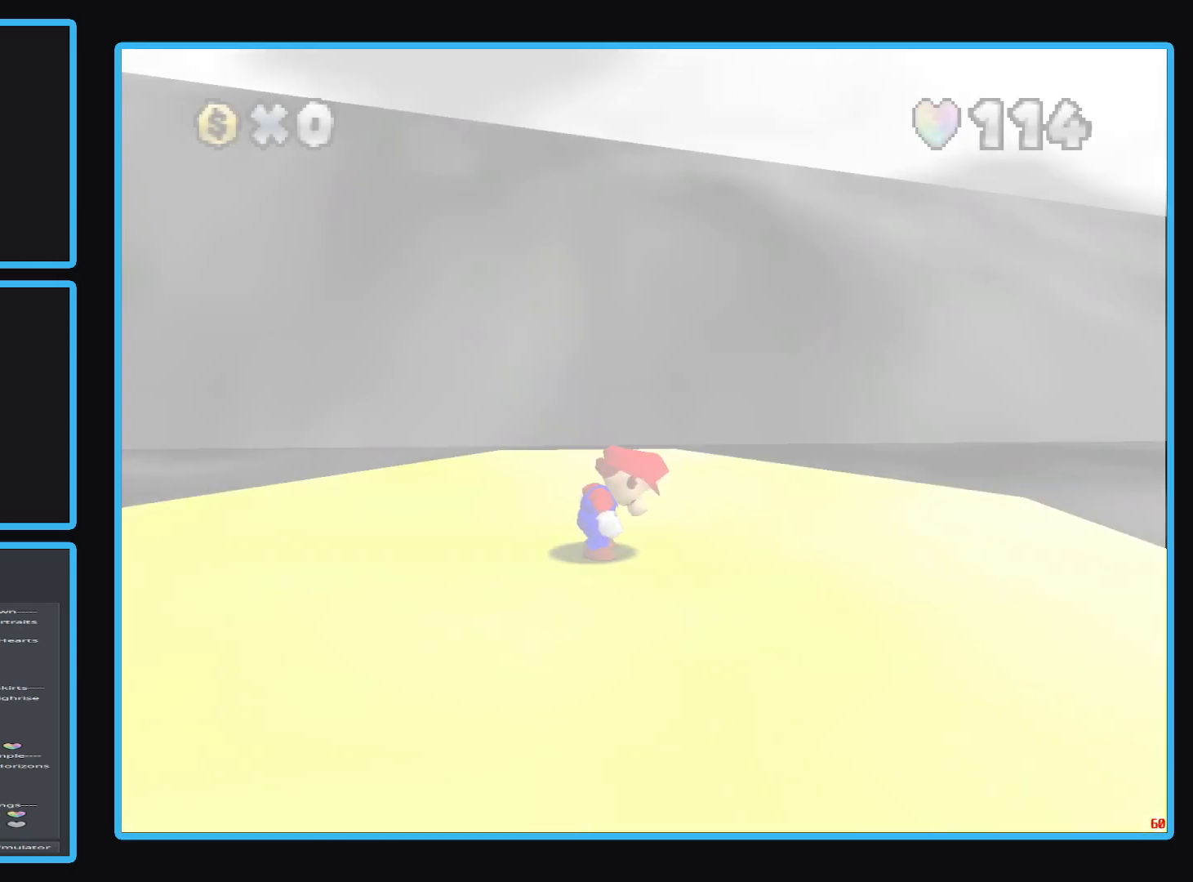
{"buttons": ["Y"], "left_stick": "center", "right_stick": "center", "events": [[267, "Y", "down"], [367, "Y", "up"], [467, "Y", "down"]]}
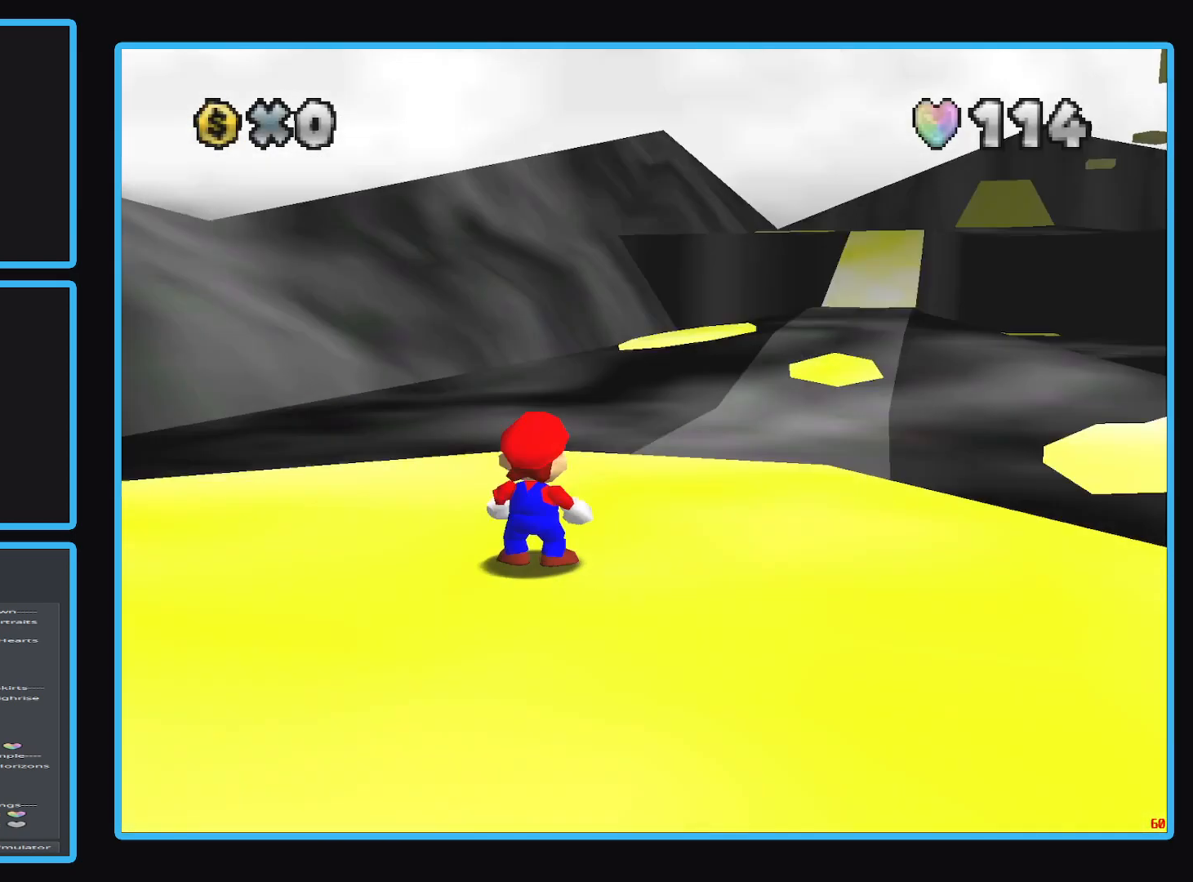
{"buttons": [], "left_stick": "center", "right_stick": "center", "events": [[33, "Y", "up"]]}
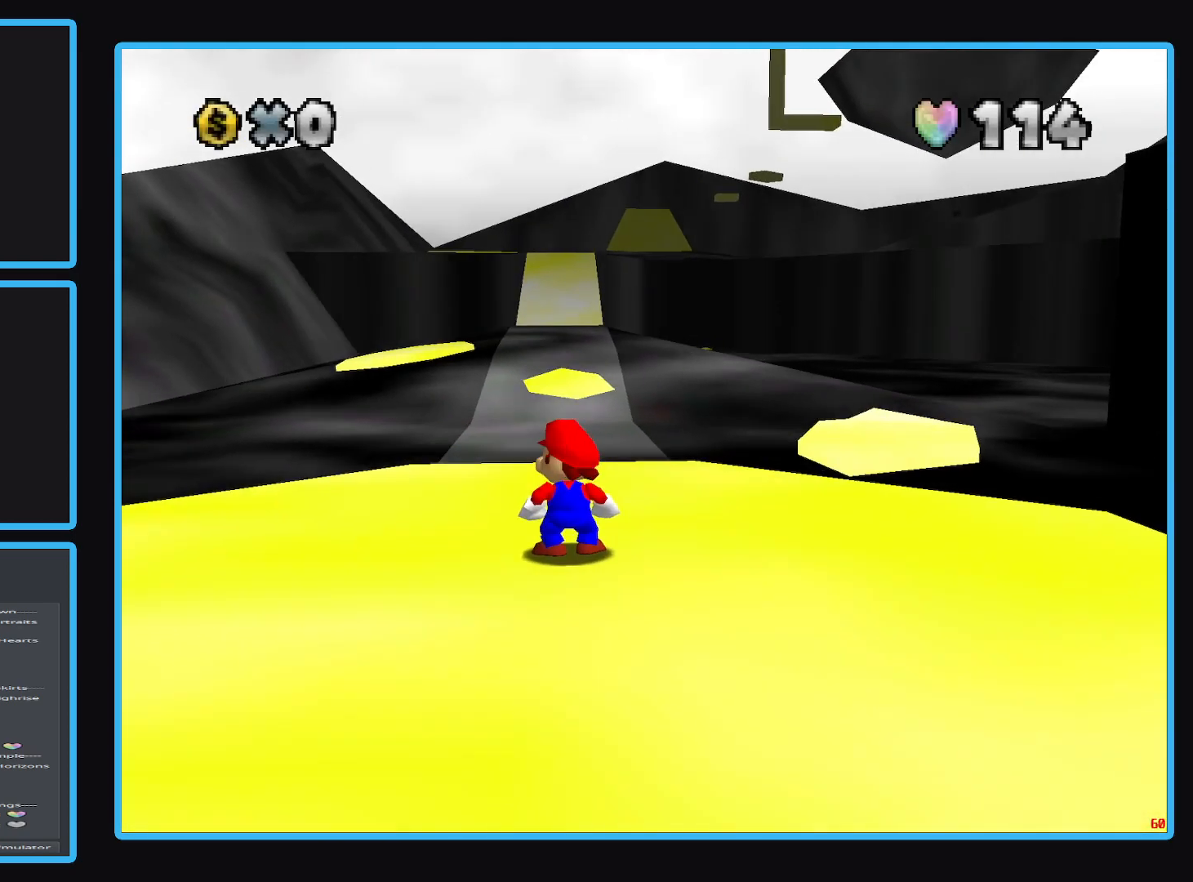
{"buttons": [], "left_stick": "center", "right_stick": "center", "events": []}
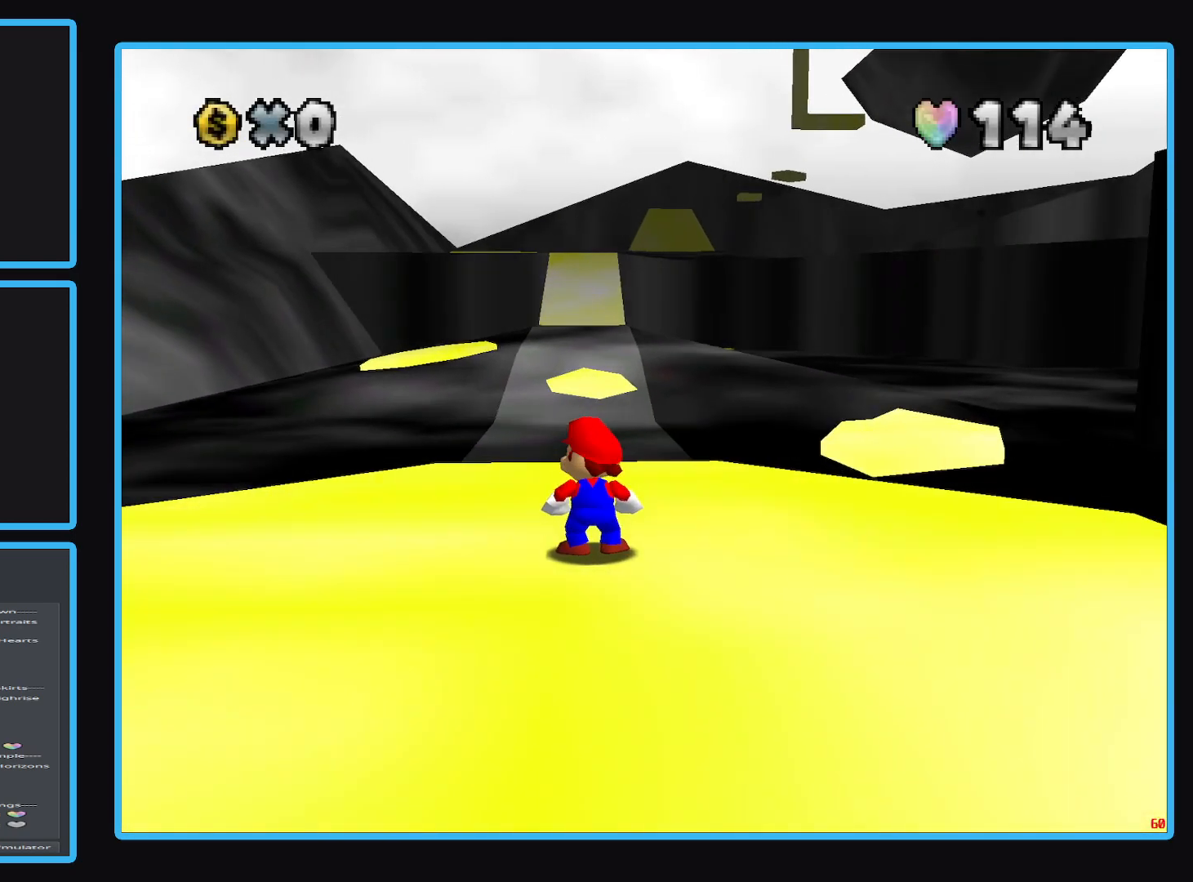
{"buttons": [], "left_stick": "center", "right_stick": "center", "events": []}
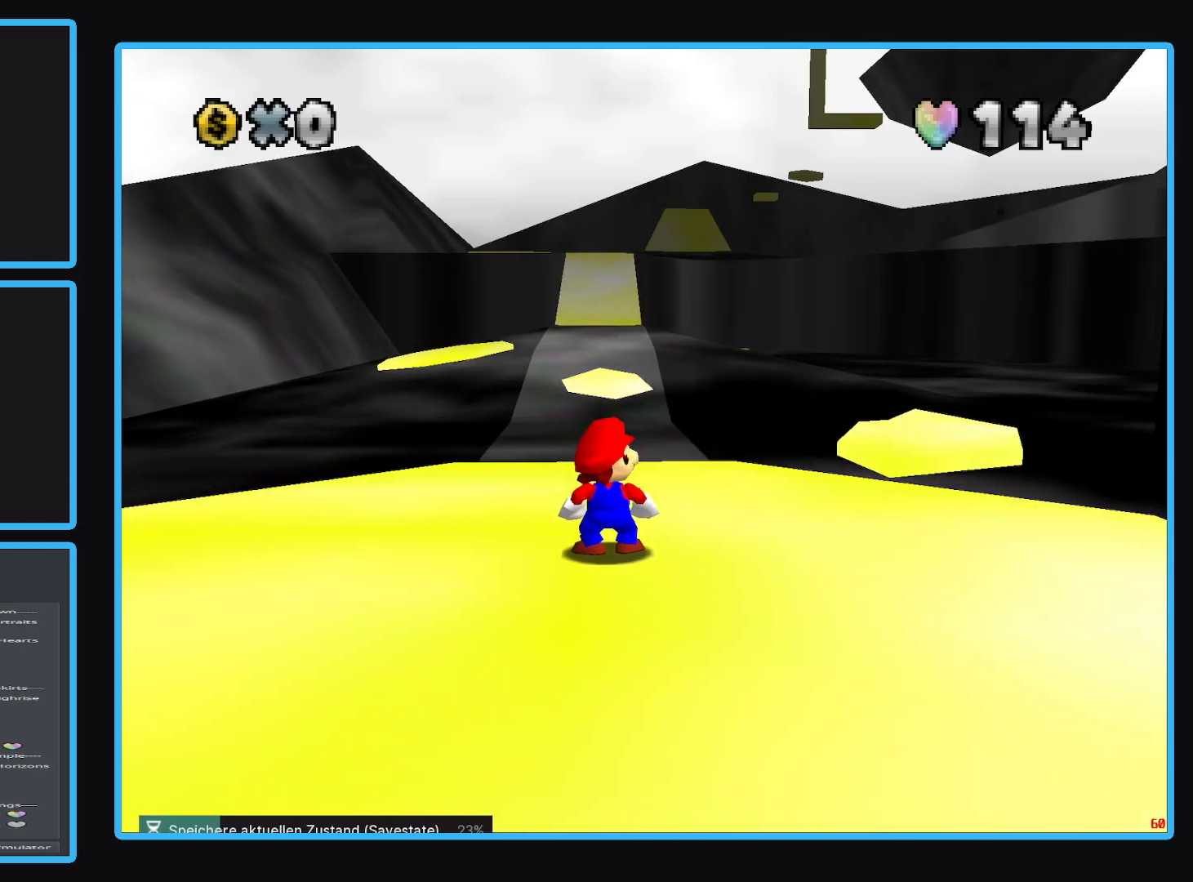
{"buttons": [], "left_stick": "center", "right_stick": "center", "events": []}
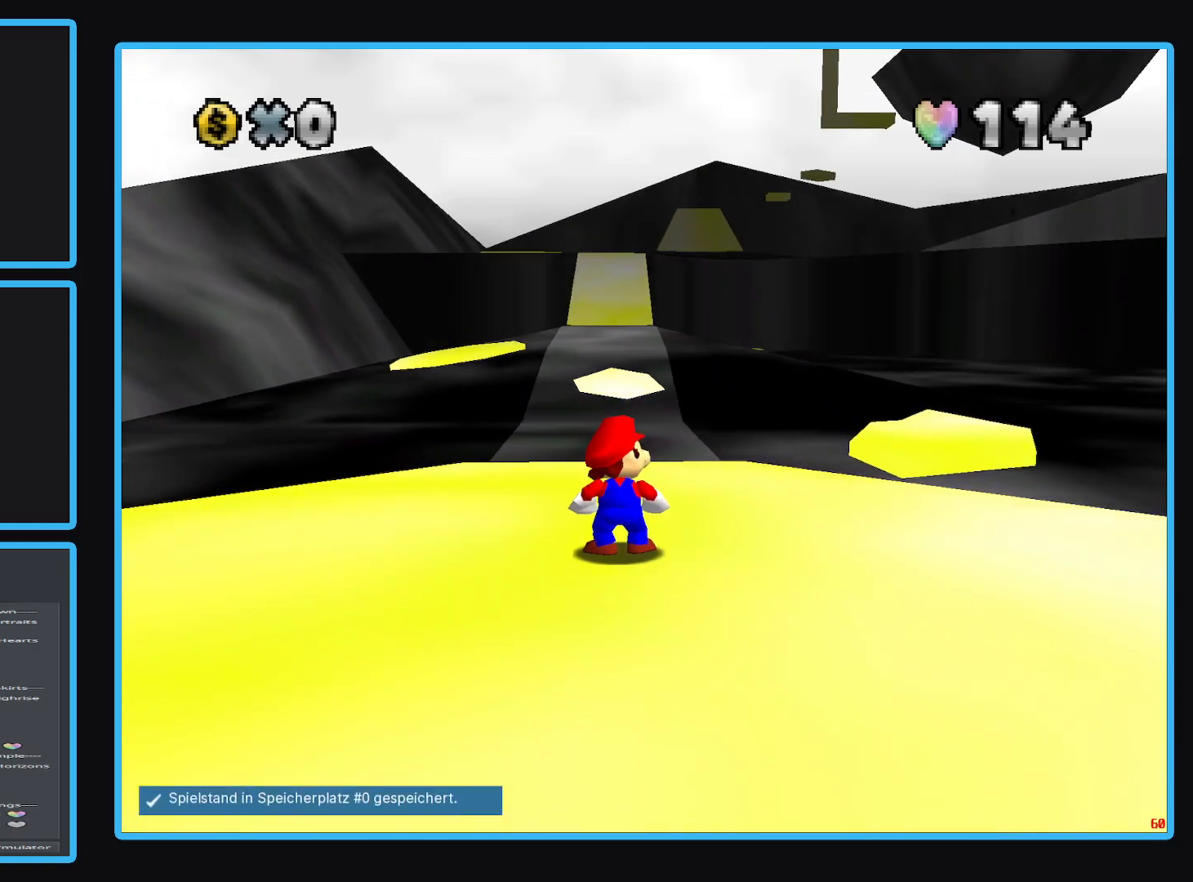
{"buttons": [], "left_stick": "up-right", "right_stick": "center", "events": [[167, "left_stick", "right"], [267, "left_stick", "up-right"]]}
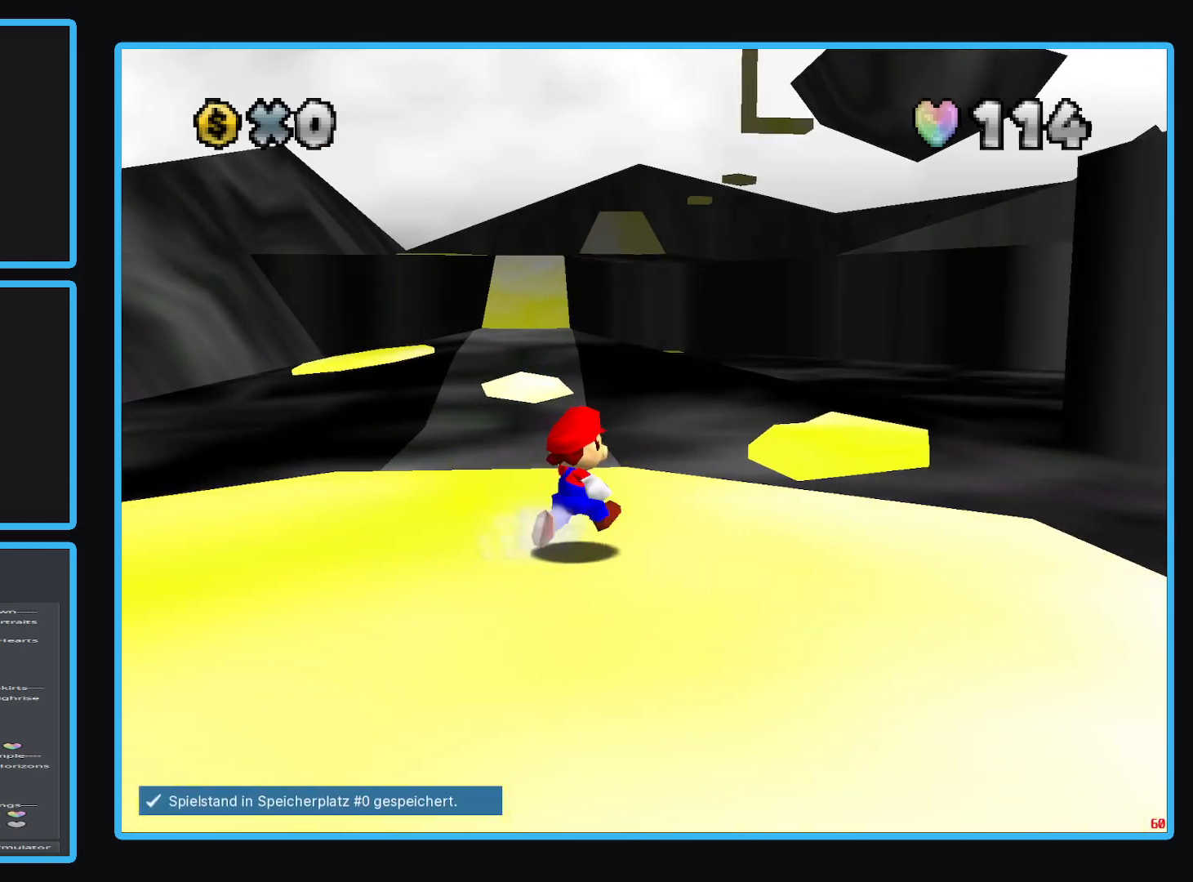
{"buttons": ["L2"], "left_stick": "up-right", "right_stick": "center", "events": [[483, "L2", "down"]]}
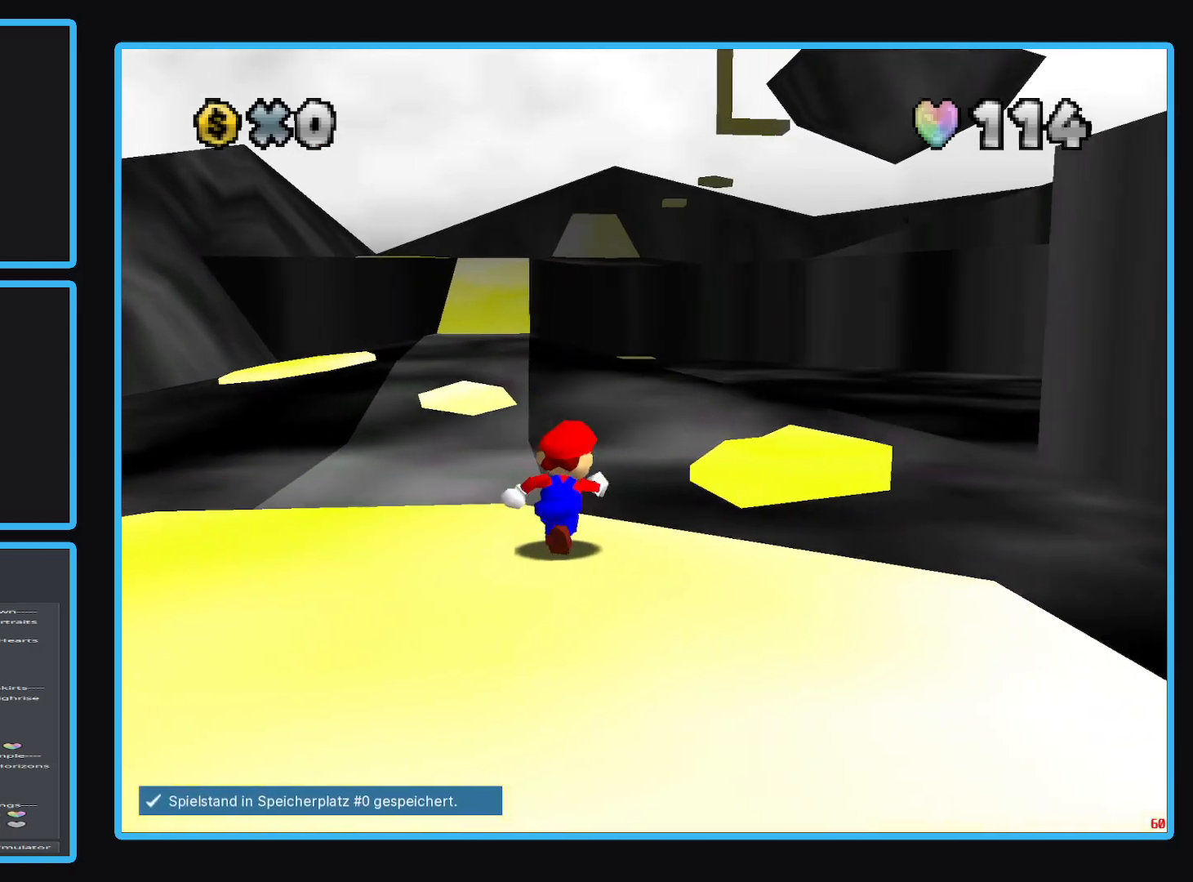
{"buttons": [], "left_stick": "center", "right_stick": "center", "events": [[83, "A", "down"], [233, "A", "up"], [250, "L2", "up"], [483, "left_stick", "center"]]}
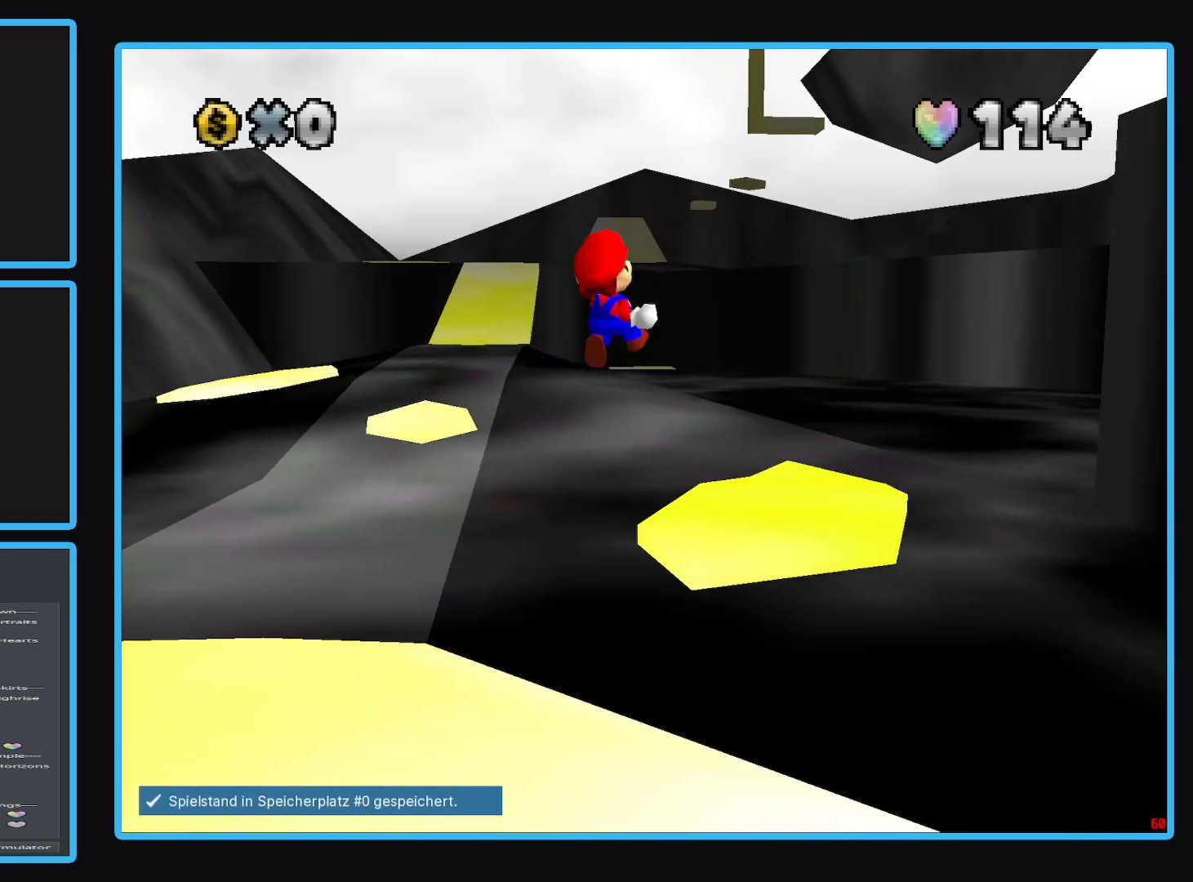
{"buttons": ["B"], "left_stick": "center", "right_stick": "center", "events": [[33, "left_stick", "down-left"], [350, "B", "down"], [483, "left_stick", "center"]]}
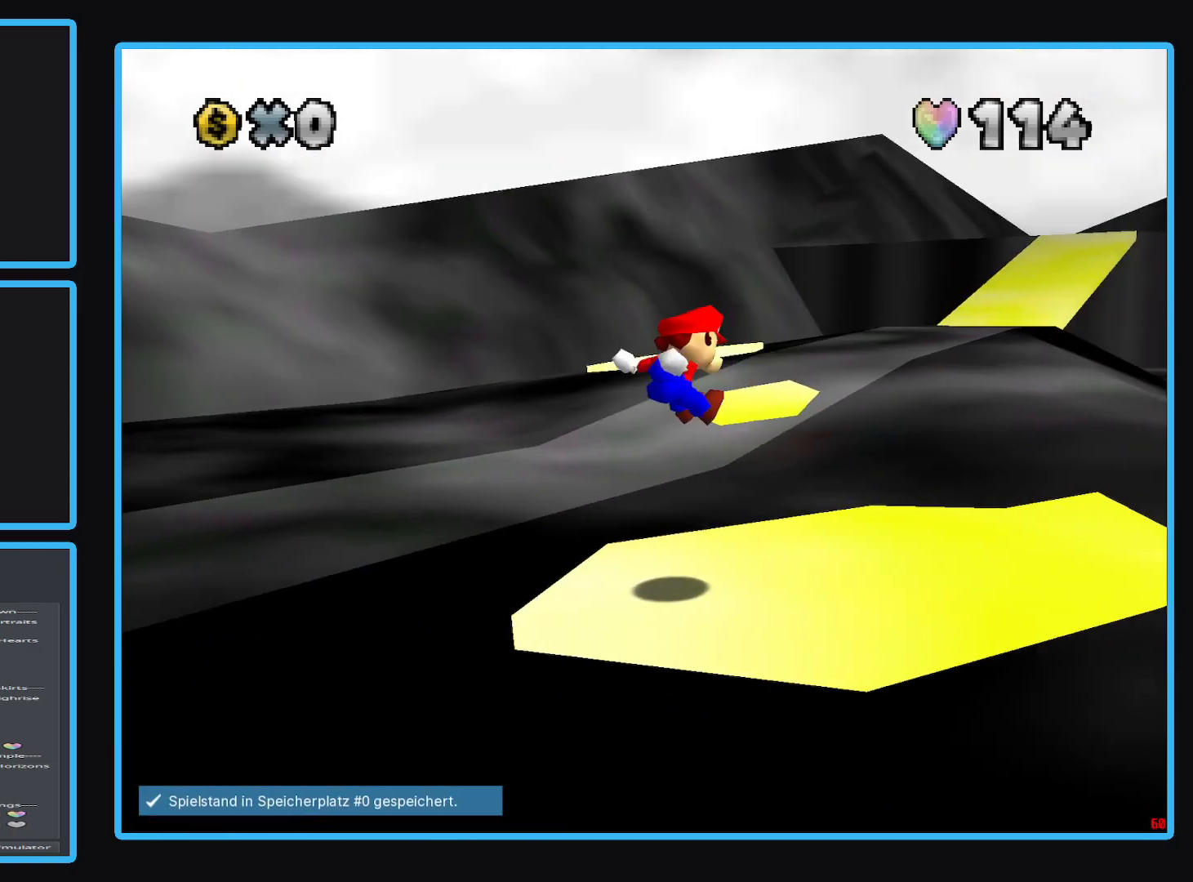
{"buttons": [], "left_stick": "center", "right_stick": "center", "events": [[33, "B", "up"]]}
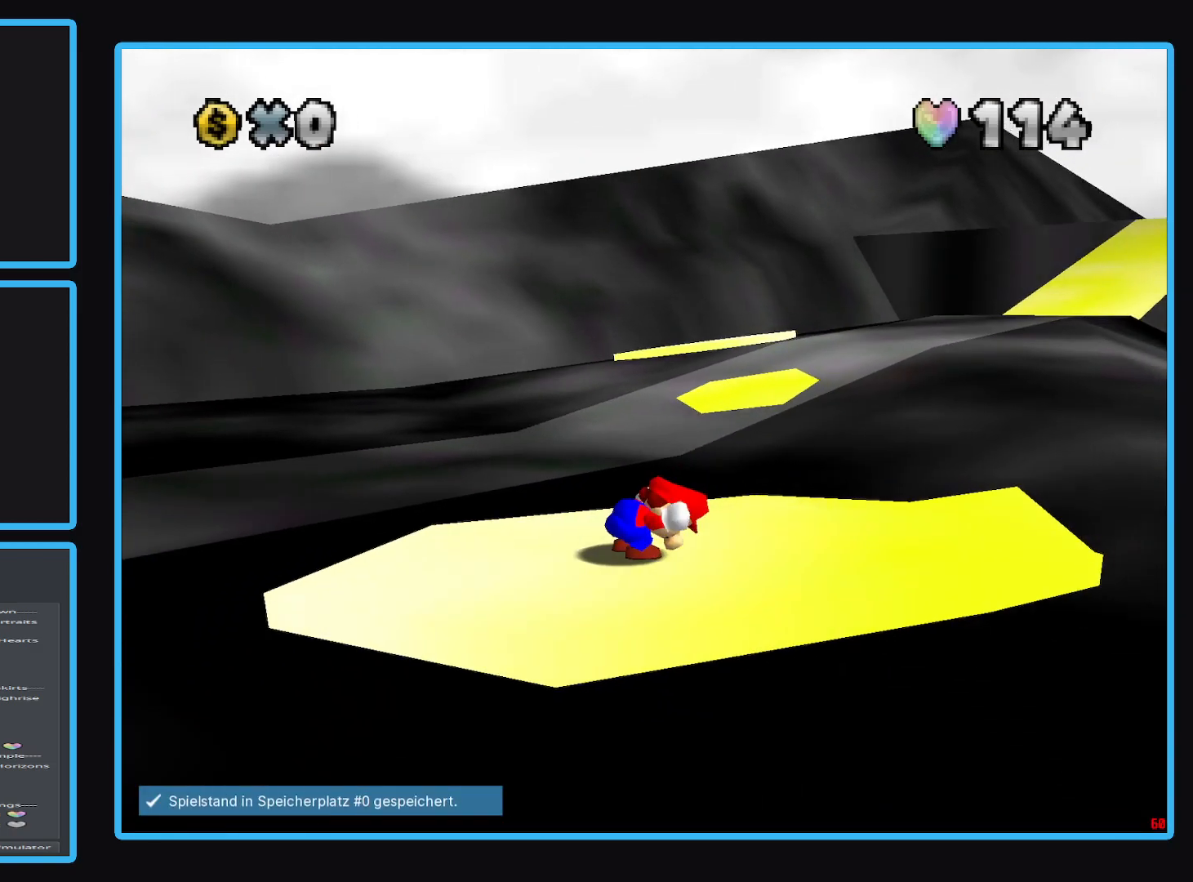
{"buttons": [], "left_stick": "center", "right_stick": "center", "events": [[133, "left_stick", "right"], [300, "left_stick", "center"]]}
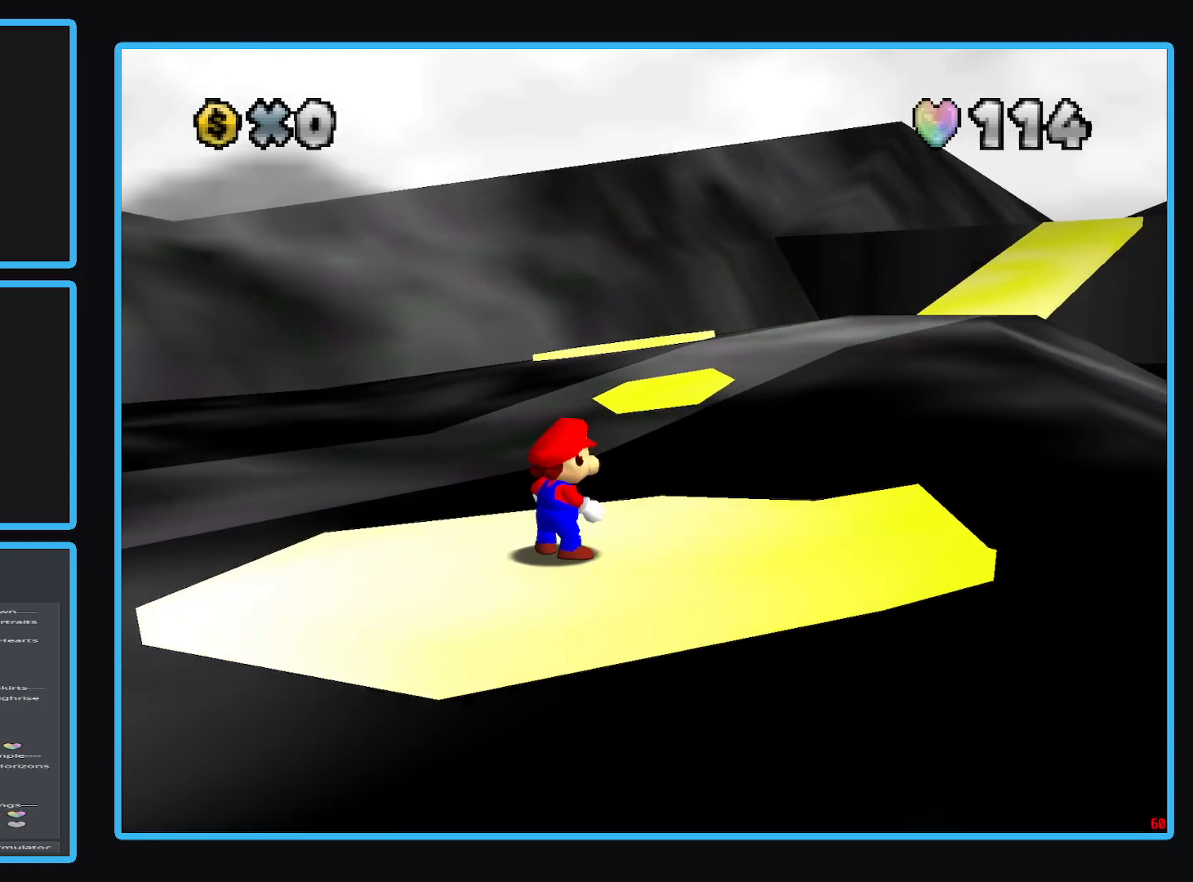
{"buttons": [], "left_stick": "center", "right_stick": "center", "events": [[50, "left_stick", "up"], [167, "R1", "down"], [200, "left_stick", "center"], [283, "R1", "up"]]}
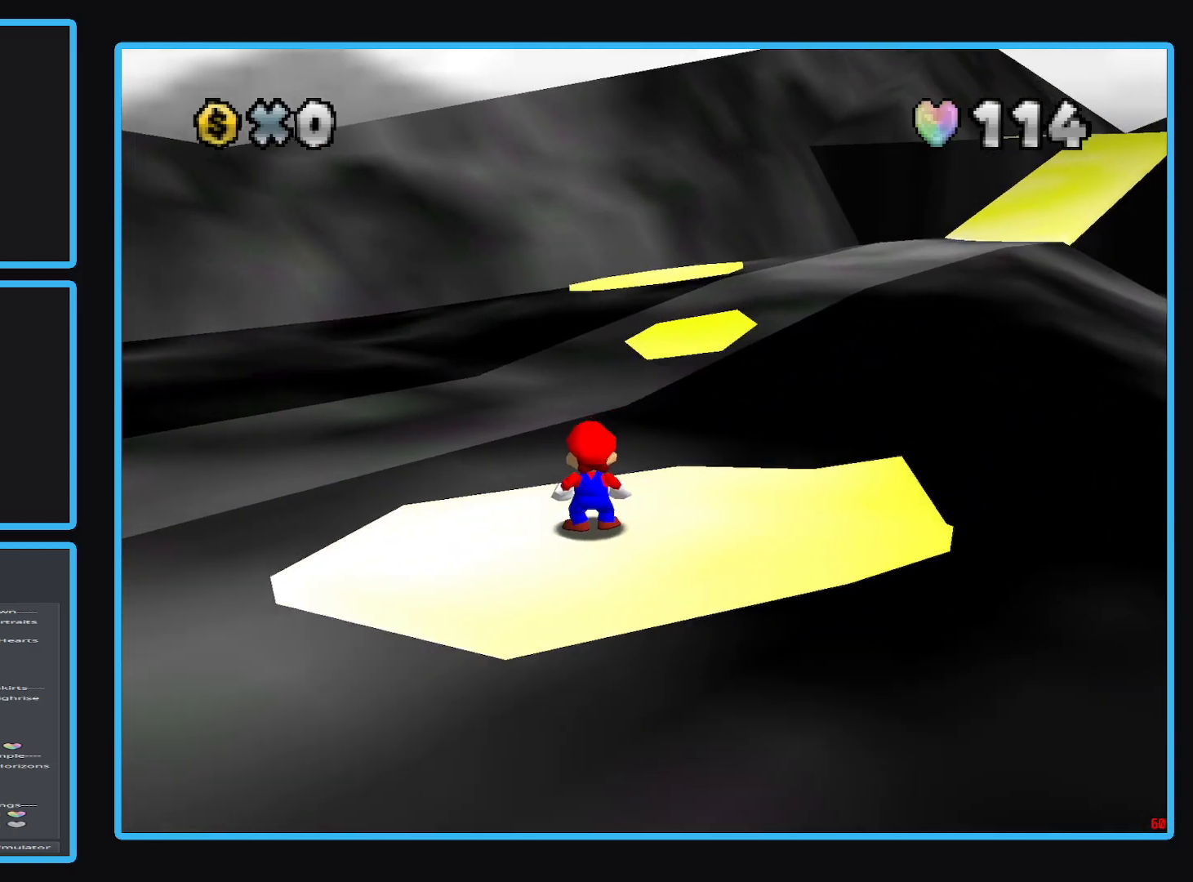
{"buttons": [], "left_stick": "right", "right_stick": "center", "events": [[183, "left_stick", "down"], [267, "left_stick", "down-right"], [400, "left_stick", "right"]]}
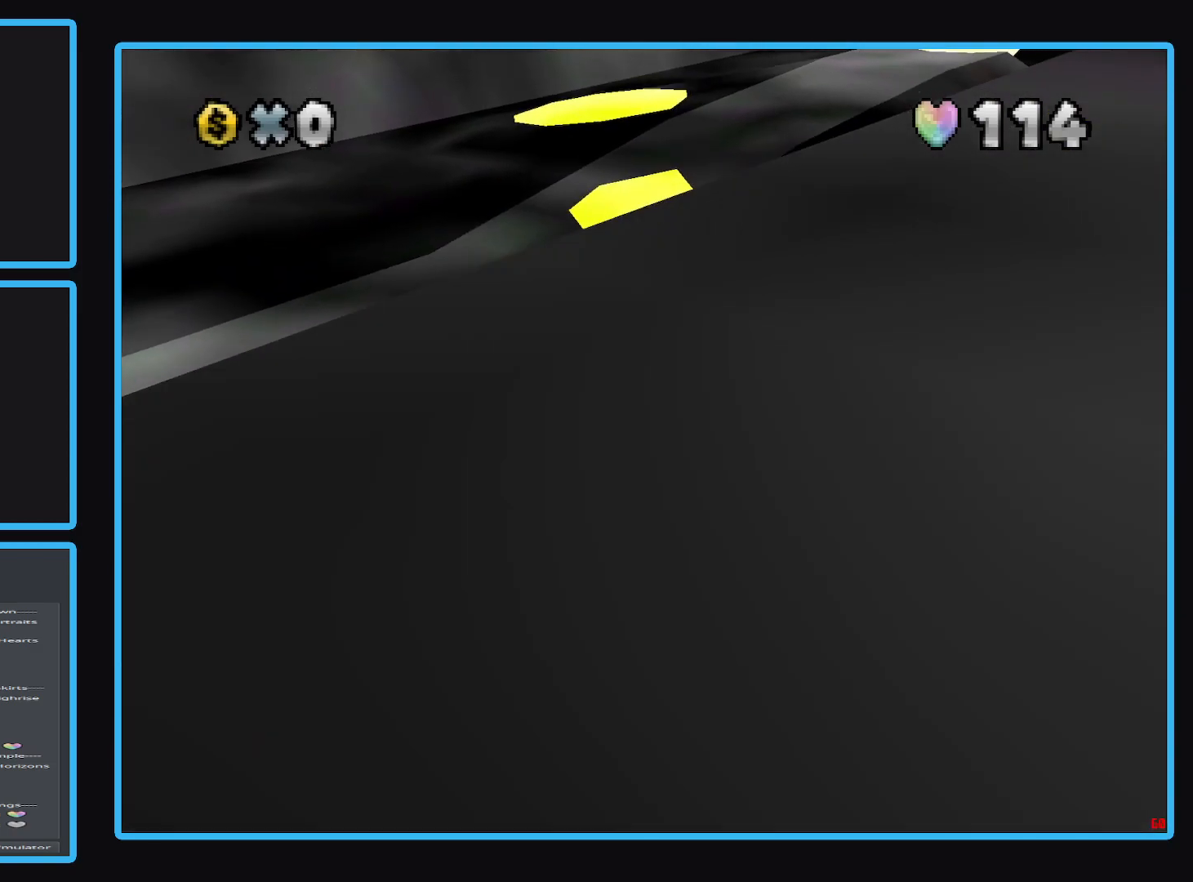
{"buttons": [], "left_stick": "center", "right_stick": "center", "events": [[17, "left_stick", "center"]]}